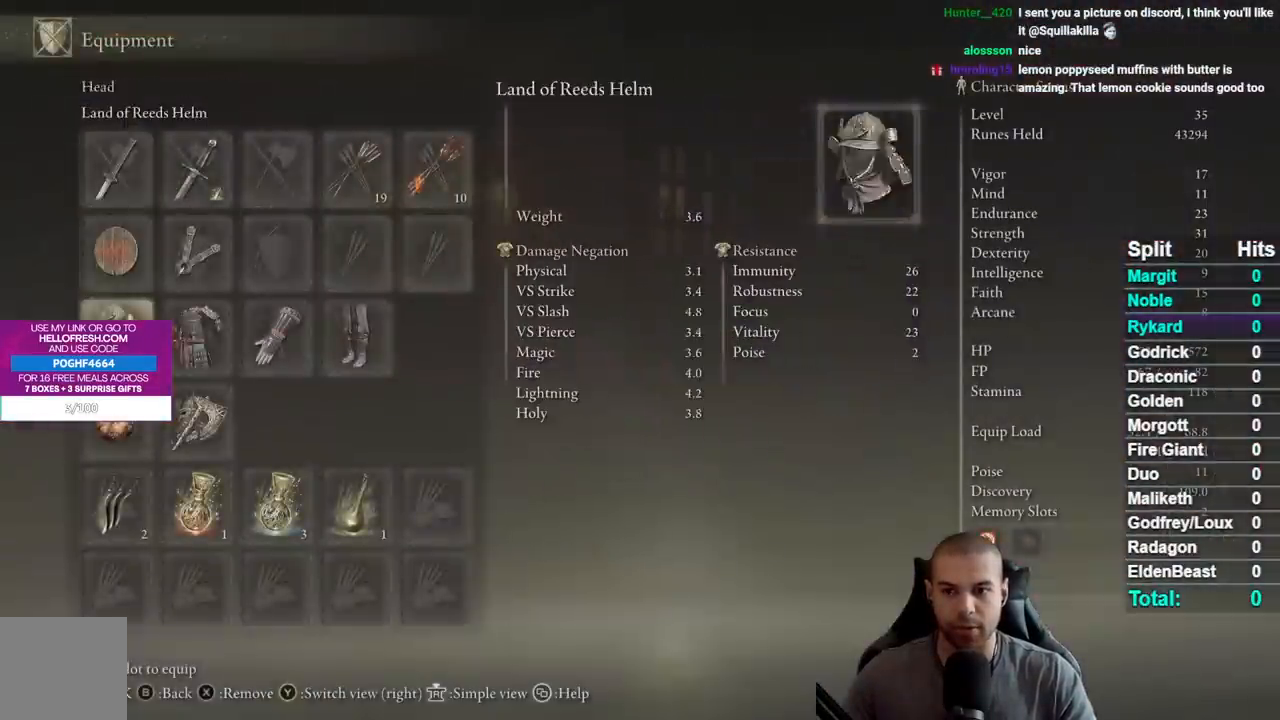
Gameplay with a controller (Xbox layout); each line is a JSON object with the inputs held at the frame after it. "events" lists button and stick changes between this image and that frame as [ms after this image, input, new state], when the widget could be followed in between.
{"buttons": ["B", "X"], "left_stick": "up", "right_stick": "center", "events": [[17, "DPAD_RIGHT", "down"], [50, "X", "up"], [117, "DPAD_RIGHT", "up"], [117, "X", "down"], [183, "X", "up"], [200, "DPAD_RIGHT", "down"], [267, "DPAD_RIGHT", "up"], [300, "X", "down"], [350, "DPAD_RIGHT", "down"], [350, "X", "up"], [433, "DPAD_RIGHT", "up"], [433, "X", "down"]]}
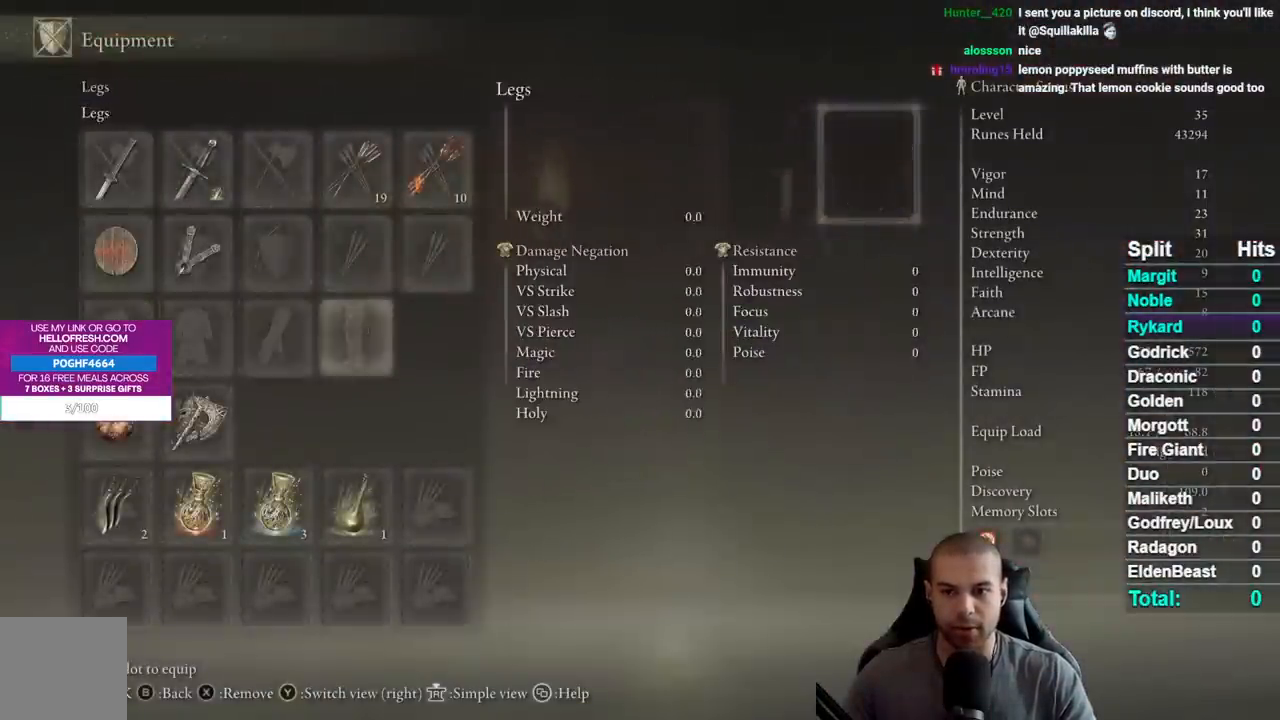
{"buttons": ["B"], "left_stick": "up", "right_stick": "right", "events": [[17, "X", "up"], [117, "START", "down"], [217, "START", "up"], [417, "right_stick", "right"]]}
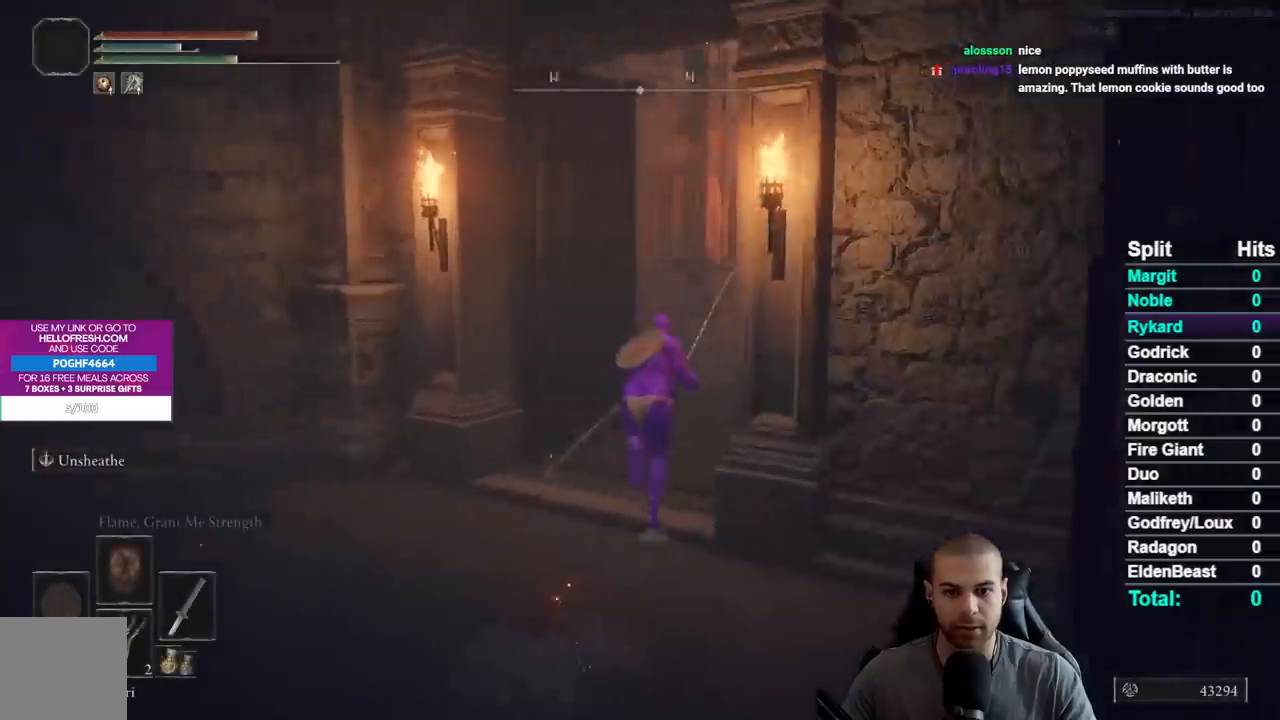
{"buttons": ["B"], "left_stick": "up", "right_stick": "center", "events": [[400, "right_stick", "center"]]}
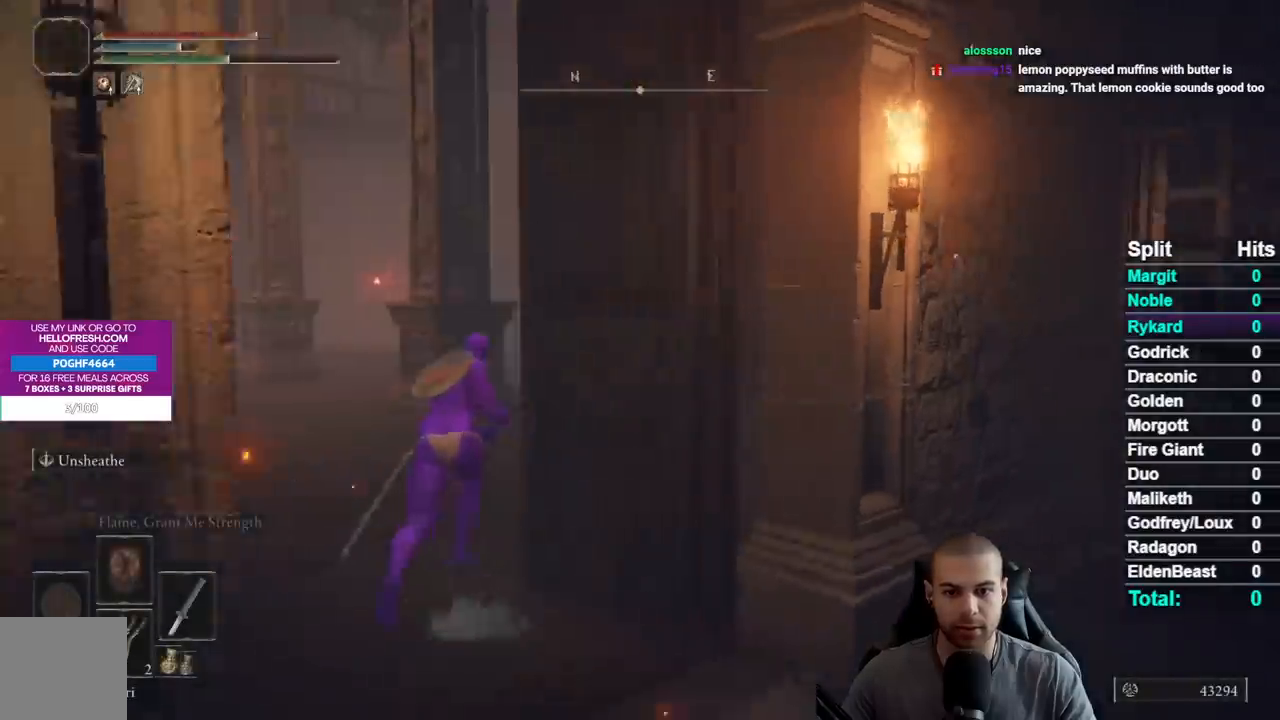
{"buttons": ["B"], "left_stick": "up", "right_stick": "center", "events": []}